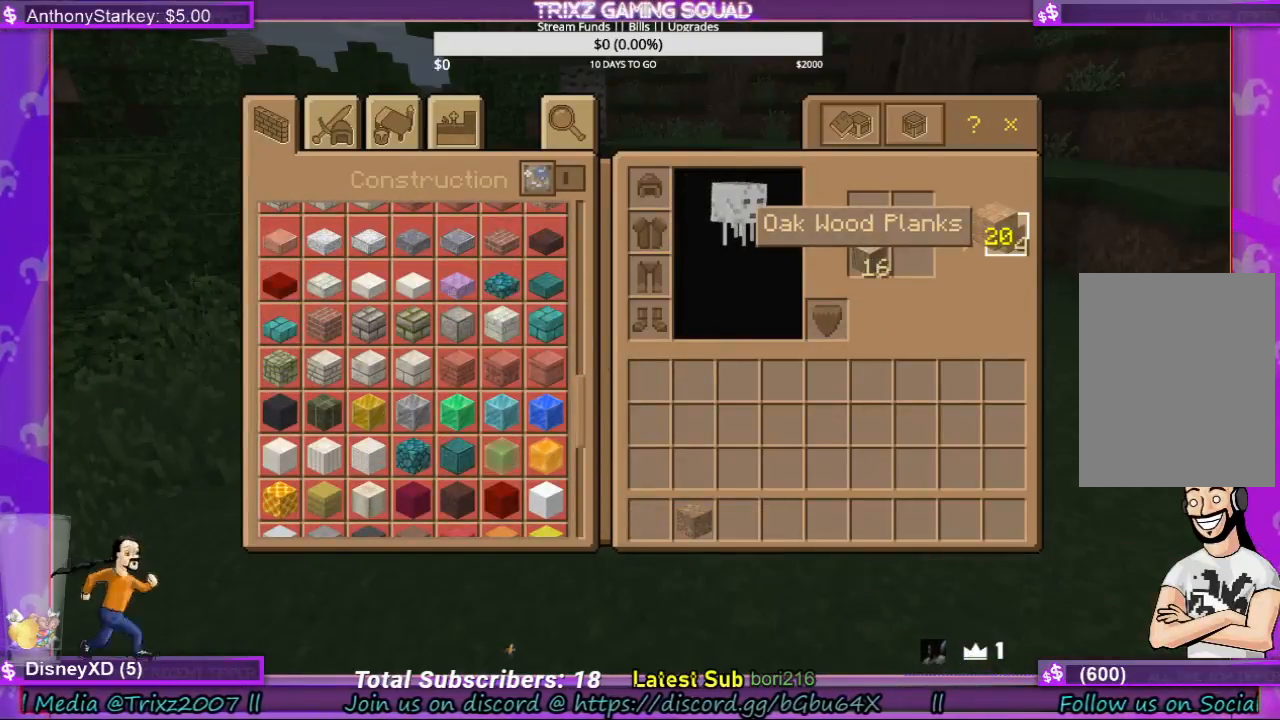
Gameplay with keyboard and mouse; each line is a JSON object with the keys and mouse buttons held at the frame after it. "events" lists presses ("down") and releases ("up") of "a", "ctrl", "d", "e", "f", "q", "r", "s", "shift", "space", "tab", "w", "mouse_left", "mouse_wheel", "mouse_right" and "mouse_mb4" between this image and that frame as [ms after this image, input, new state], when the widget could be followed in between. "mouse_left", "mouse_wheel", "mouse_right", "mouse_mb4" = the "left", "wheel", "right", "mb4" buttons of the "mouse" list. No other keys are recorded. Fast repeated clicks can show as one long hold. "wheel" means that the mouse wheel is clicked or scrolled. Mouse movement is not recorded.
{"keys": [], "mouse": ["left"], "events": [[67, "mouse_left", "down"], [167, "mouse_left", "up"], [267, "mouse_left", "down"], [333, "mouse_left", "up"], [400, "mouse_left", "down"]]}
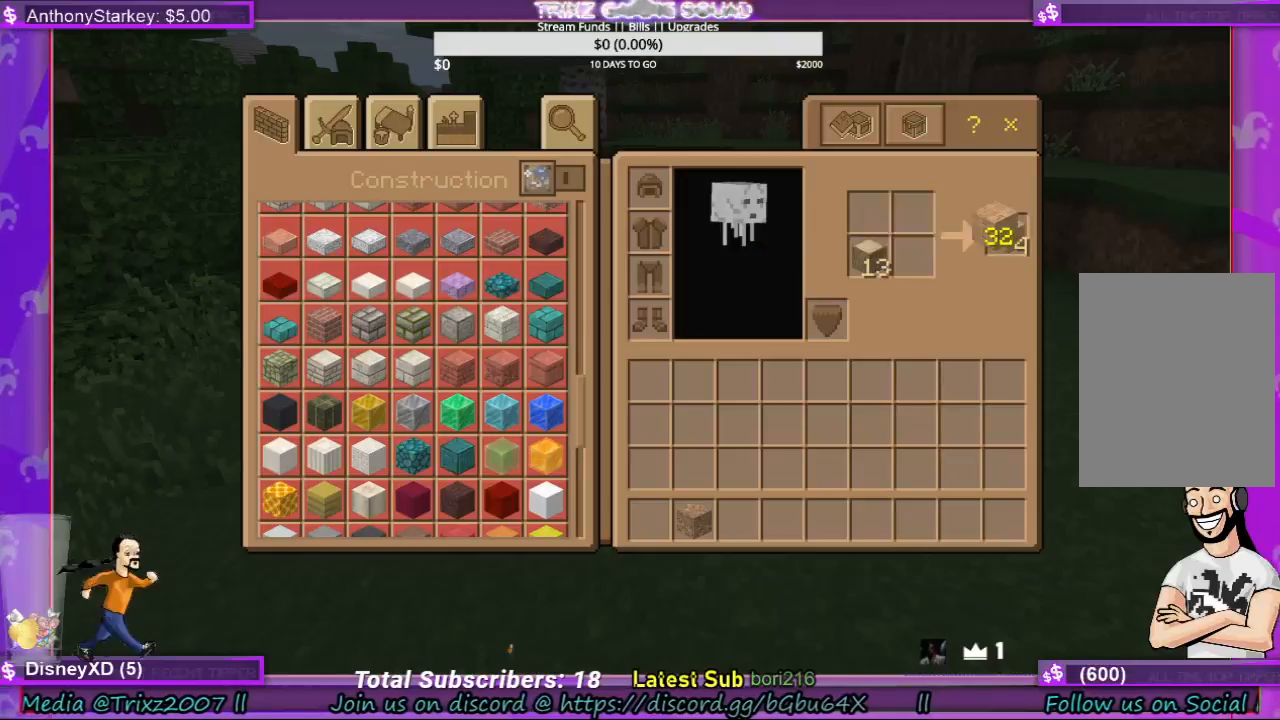
{"keys": [], "mouse": ["left"], "events": [[33, "mouse_left", "up"], [100, "mouse_left", "down"], [200, "mouse_left", "up"], [267, "mouse_left", "down"], [400, "mouse_left", "up"], [467, "mouse_left", "down"]]}
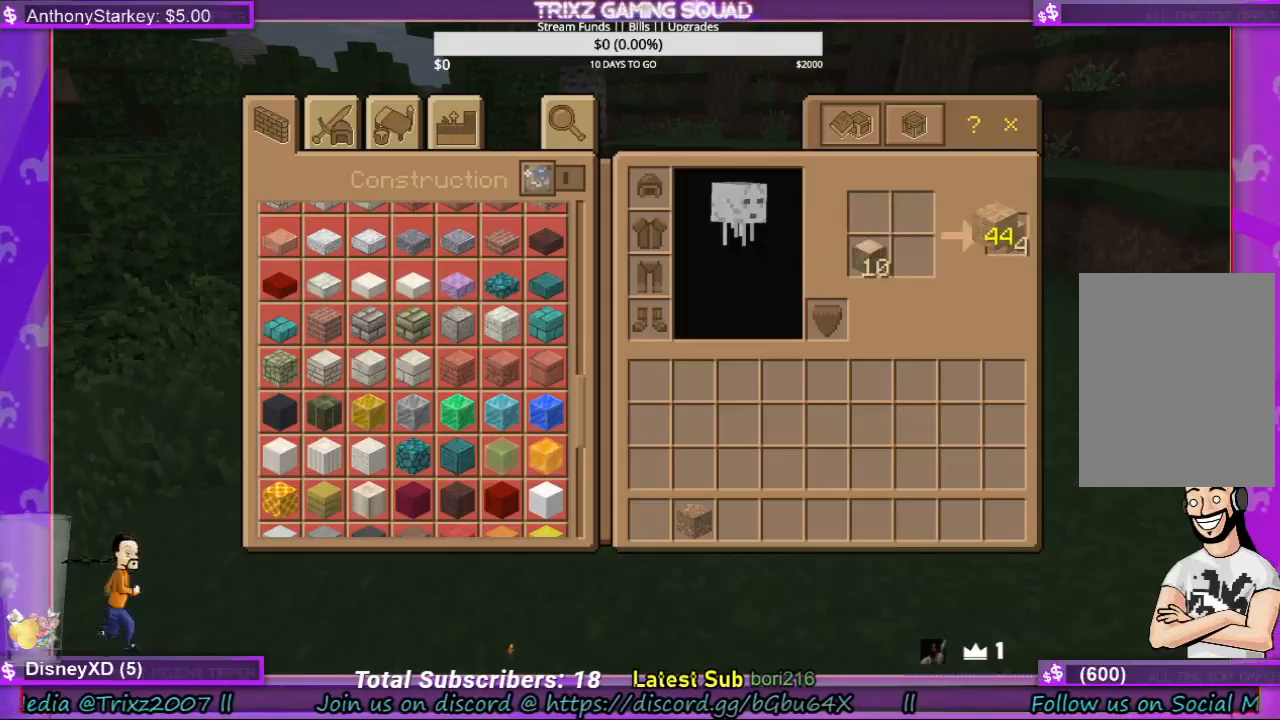
{"keys": [], "mouse": [], "events": [[67, "mouse_left", "up"], [167, "mouse_left", "down"], [267, "mouse_left", "up"], [367, "mouse_left", "down"], [467, "mouse_left", "up"]]}
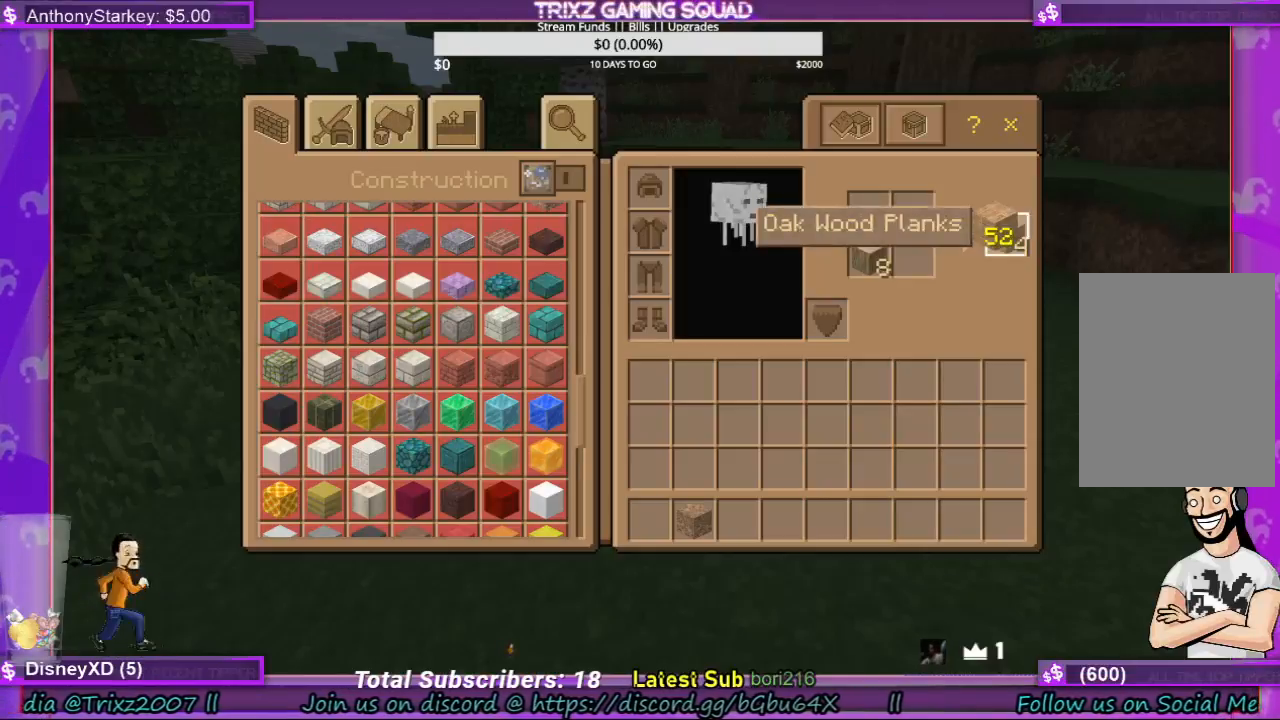
{"keys": [], "mouse": ["left"], "events": [[33, "mouse_left", "down"], [133, "mouse_left", "up"], [233, "mouse_left", "down"], [333, "mouse_left", "up"], [400, "mouse_left", "down"]]}
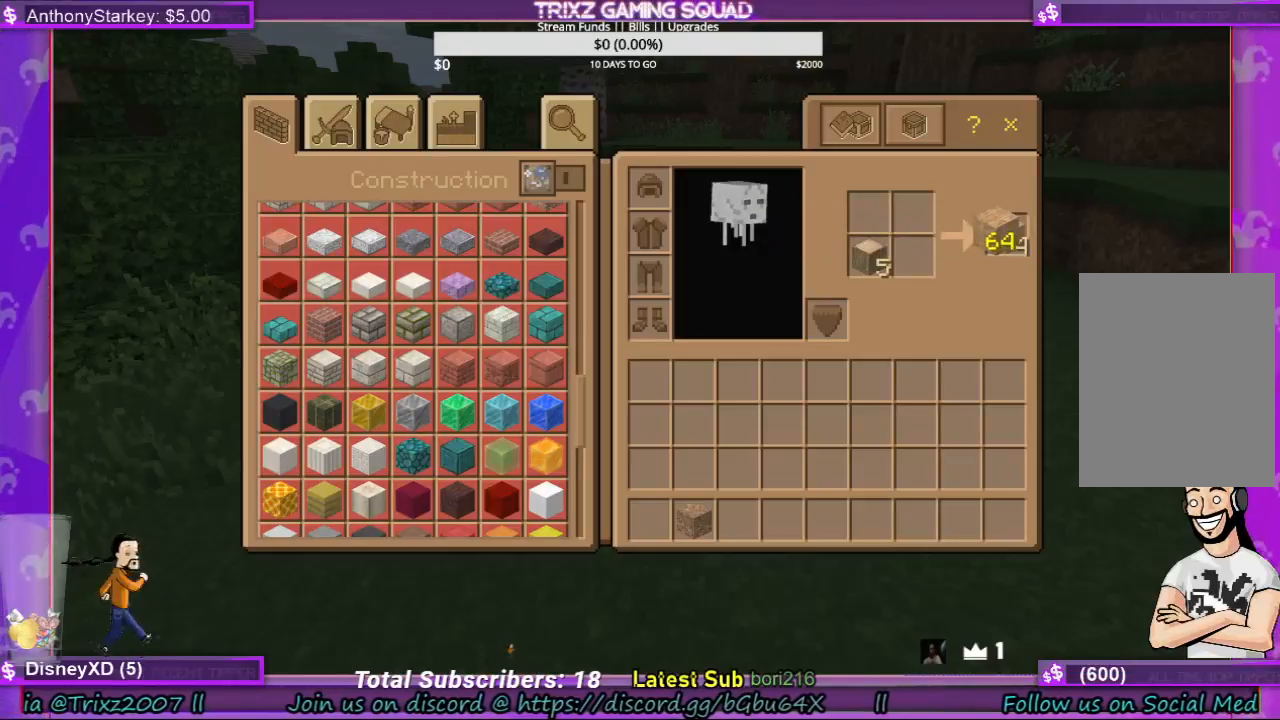
{"keys": [], "mouse": ["left"], "events": [[33, "mouse_left", "up"], [100, "mouse_left", "down"], [200, "mouse_left", "up"], [267, "mouse_left", "down"], [400, "mouse_left", "up"], [467, "mouse_left", "down"]]}
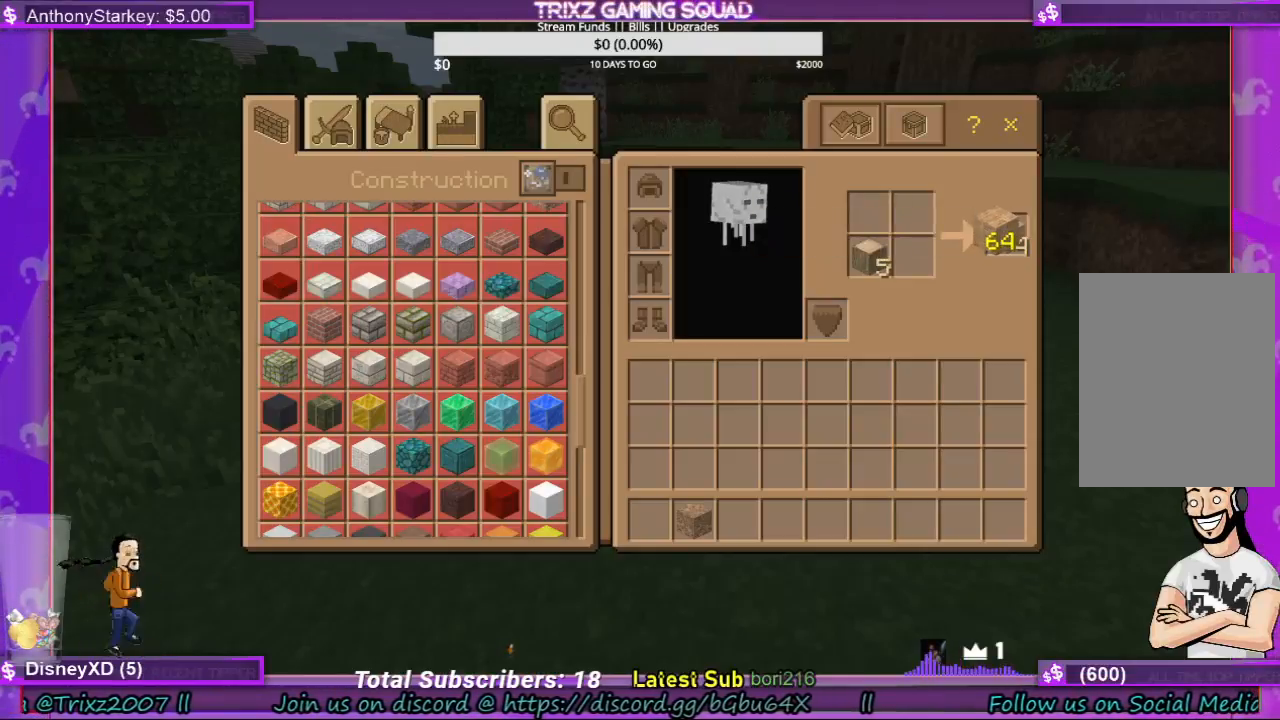
{"keys": [], "mouse": [], "events": [[67, "mouse_left", "up"], [167, "mouse_left", "down"], [267, "mouse_left", "up"]]}
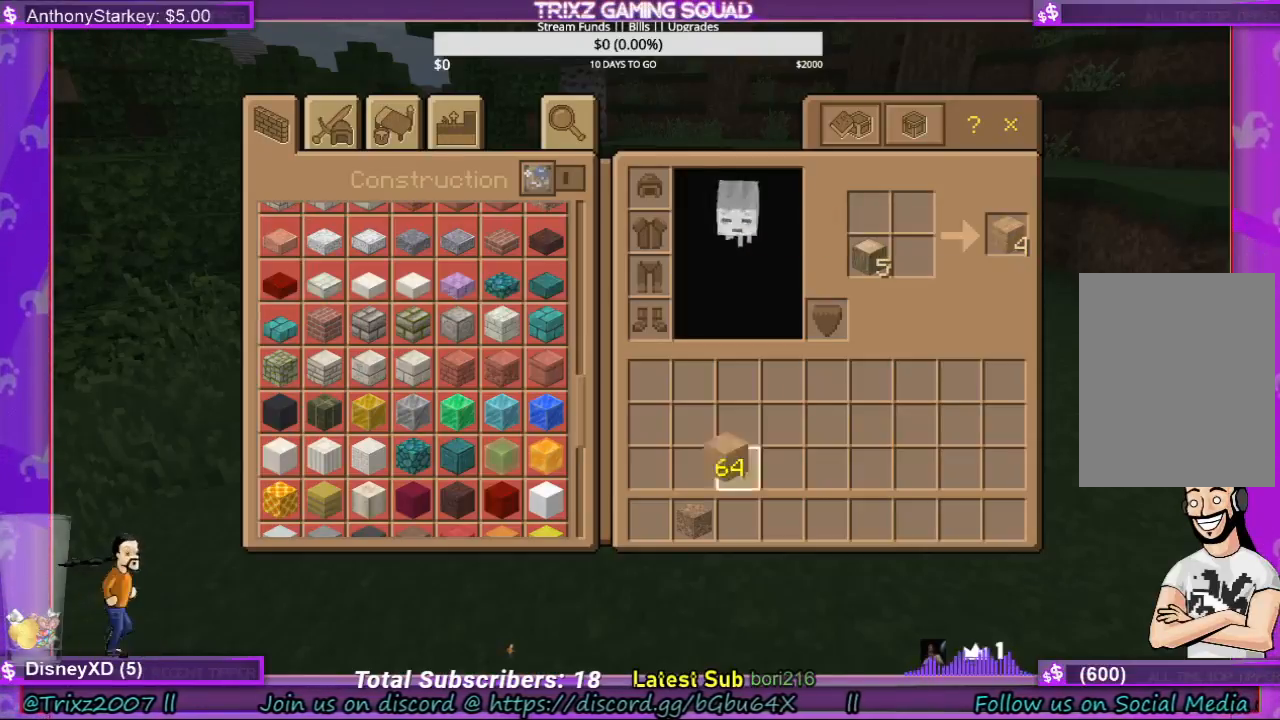
{"keys": [], "mouse": [], "events": [[400, "mouse_left", "down"], [467, "mouse_left", "up"]]}
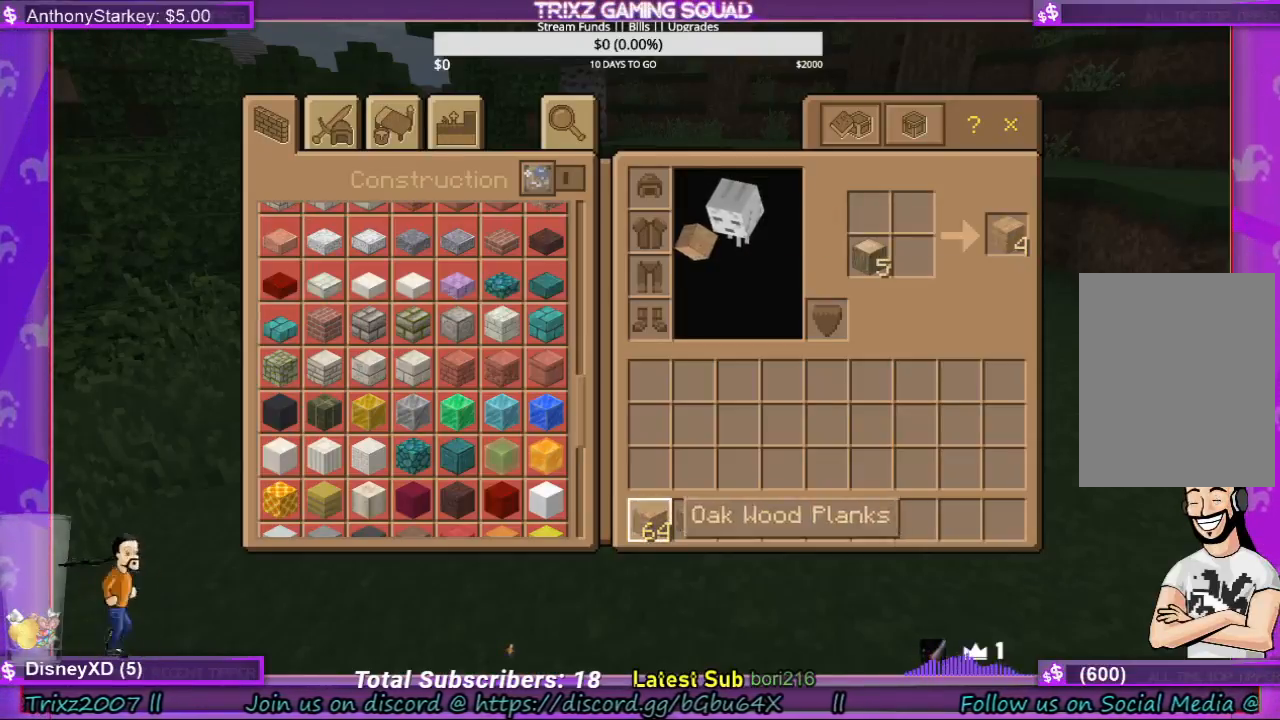
{"keys": [], "mouse": [], "events": []}
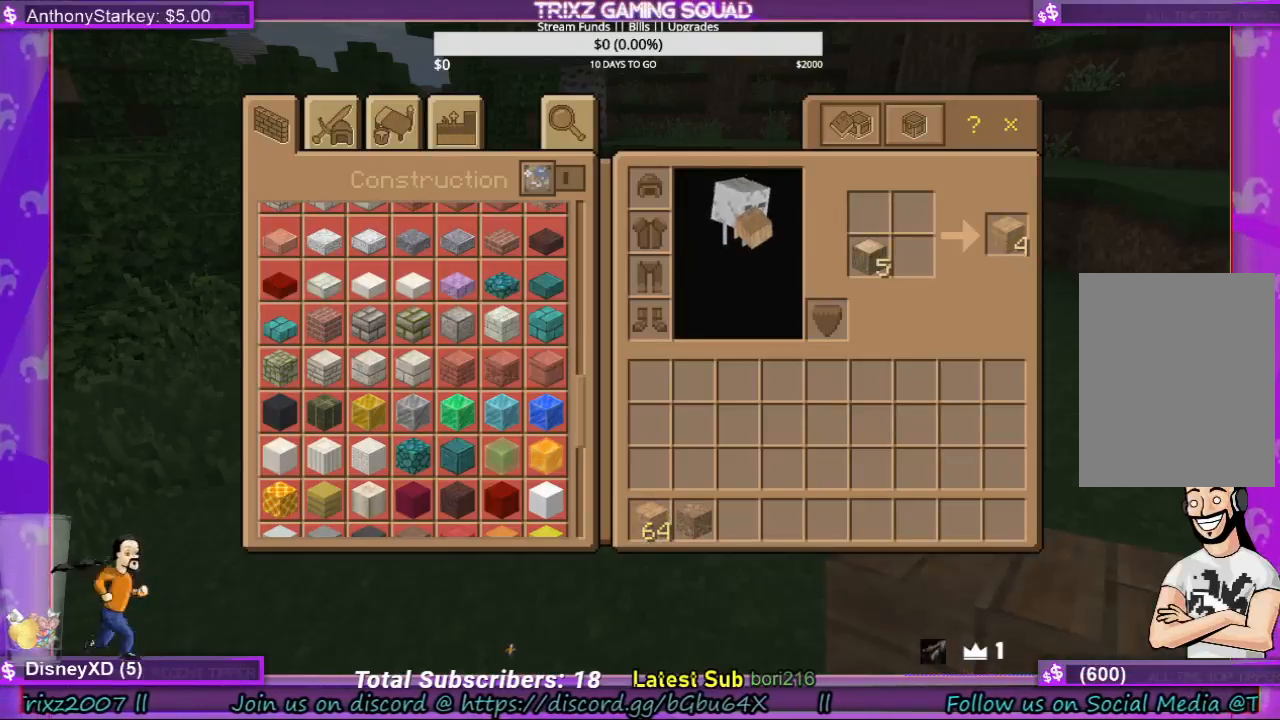
{"keys": [], "mouse": [], "events": [[200, "mouse_left", "down"], [267, "mouse_left", "up"], [367, "mouse_left", "down"], [467, "mouse_left", "up"]]}
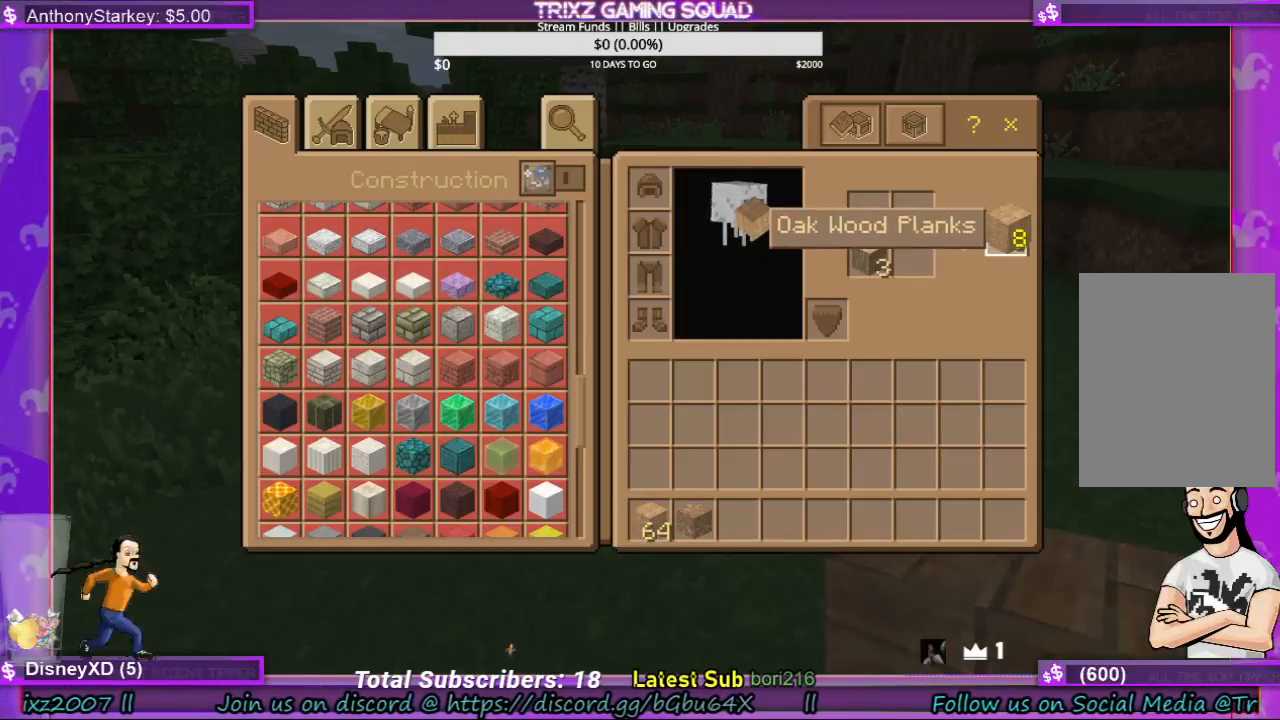
{"keys": [], "mouse": [], "events": [[33, "mouse_left", "down"], [133, "mouse_left", "up"], [200, "mouse_left", "down"], [300, "mouse_left", "up"], [367, "mouse_left", "down"], [467, "mouse_left", "up"]]}
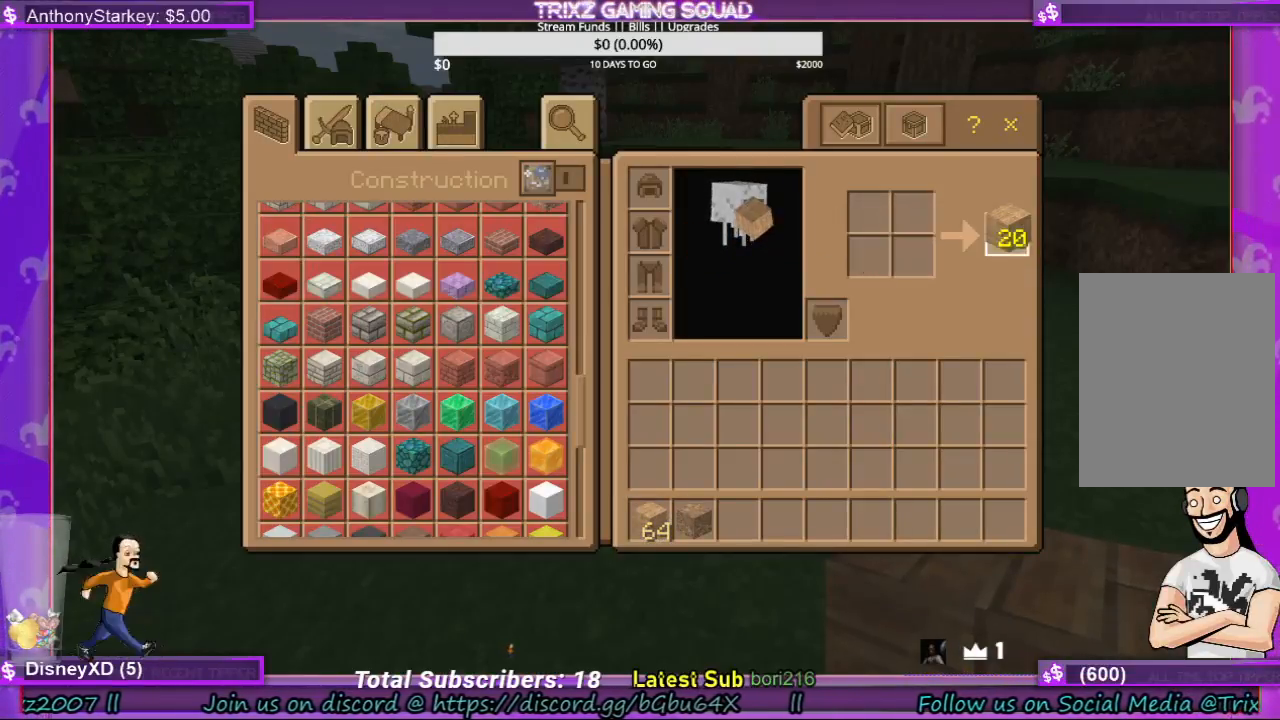
{"keys": [], "mouse": [], "events": []}
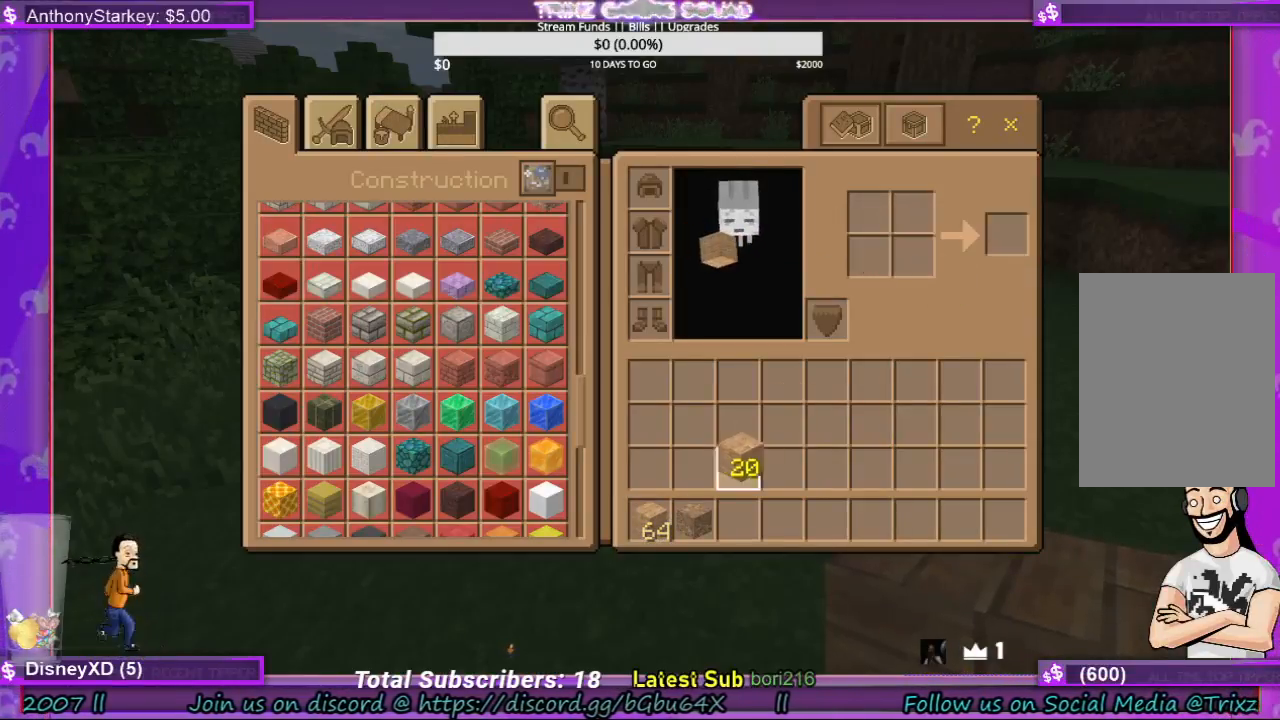
{"keys": [], "mouse": [], "events": [[400, "mouse_left", "down"], [500, "mouse_left", "up"]]}
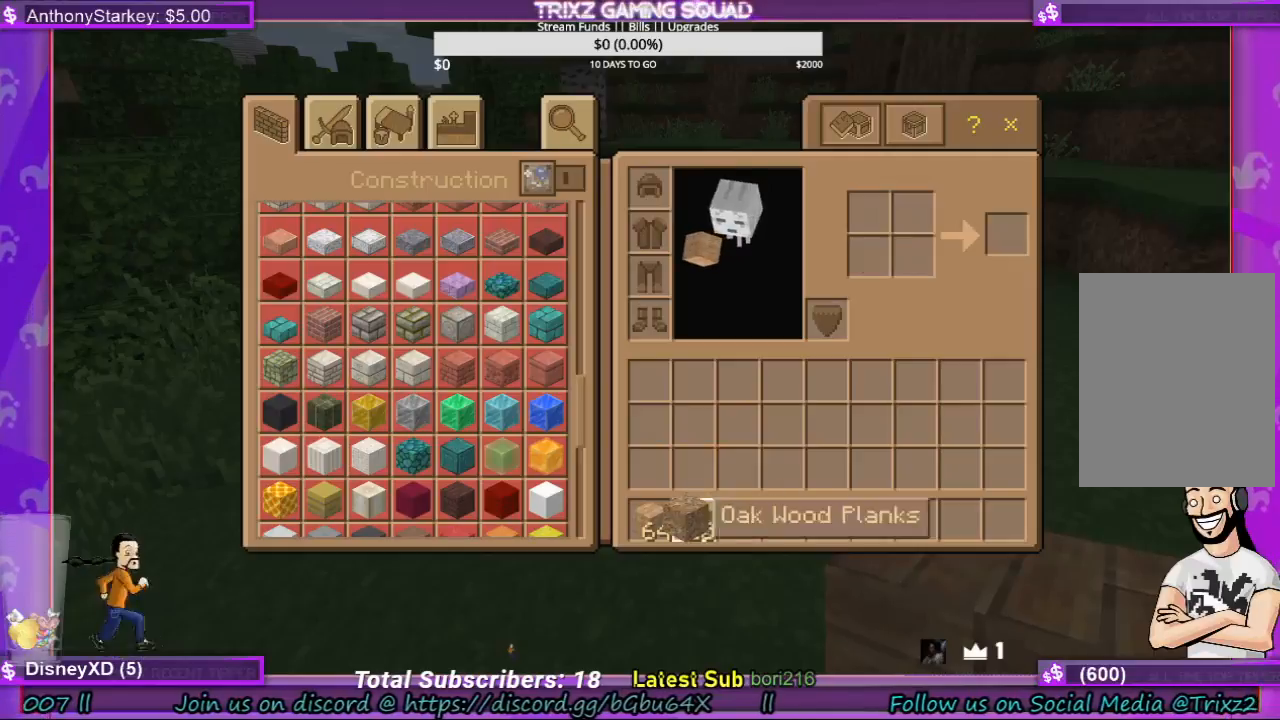
{"keys": [], "mouse": ["left"], "events": [[433, "mouse_left", "down"]]}
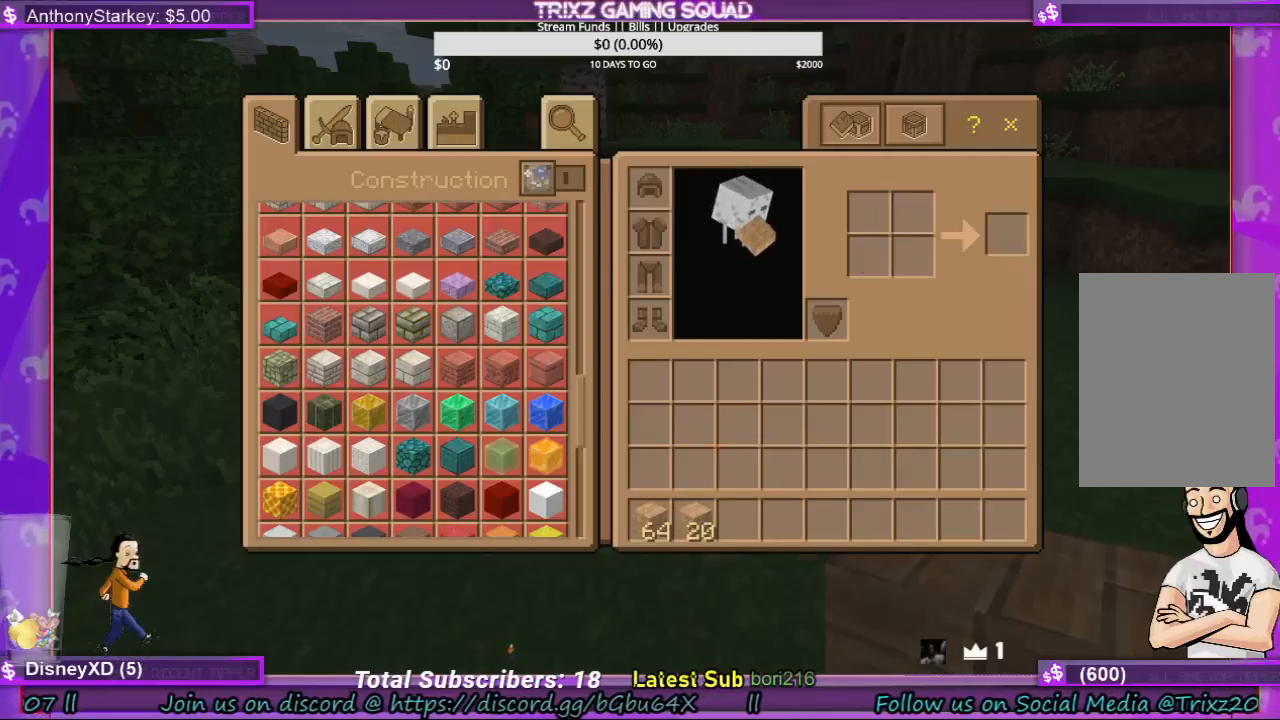
{"keys": [], "mouse": [], "events": [[33, "mouse_left", "up"], [267, "e", "down"], [400, "e", "up"]]}
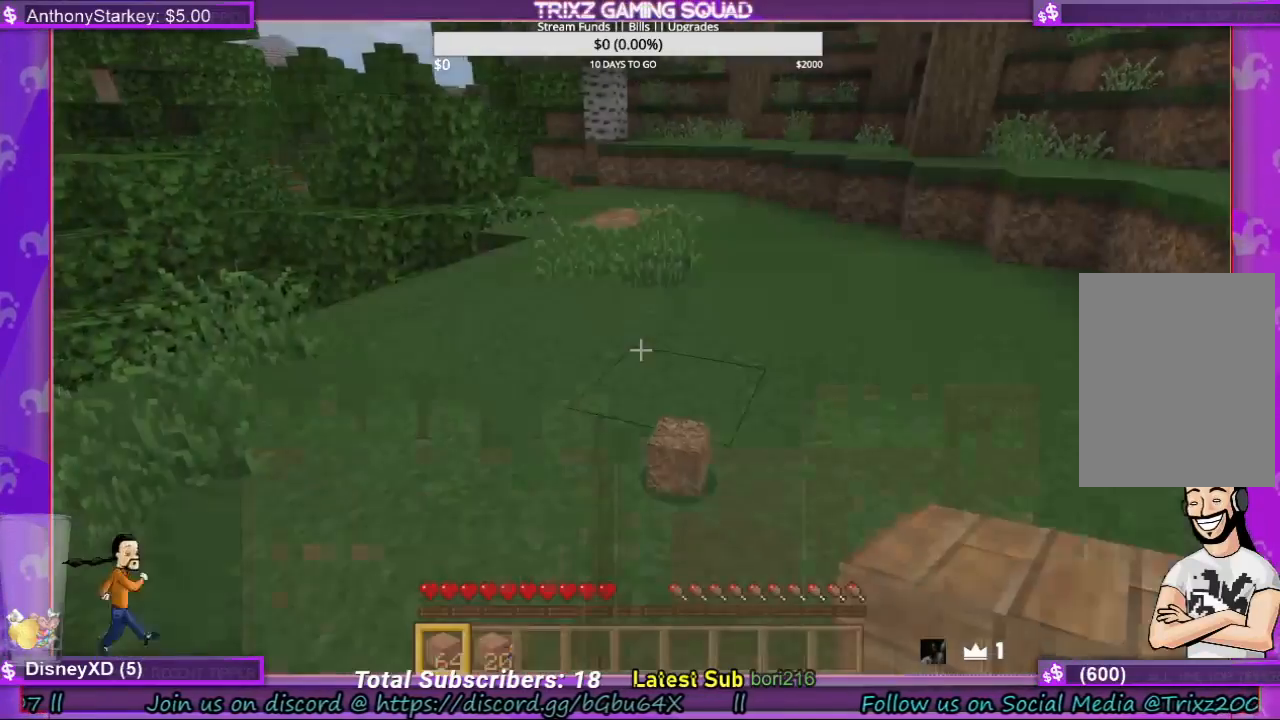
{"keys": ["a", "s"], "mouse": [], "events": [[167, "s", "down"], [200, "a", "down"]]}
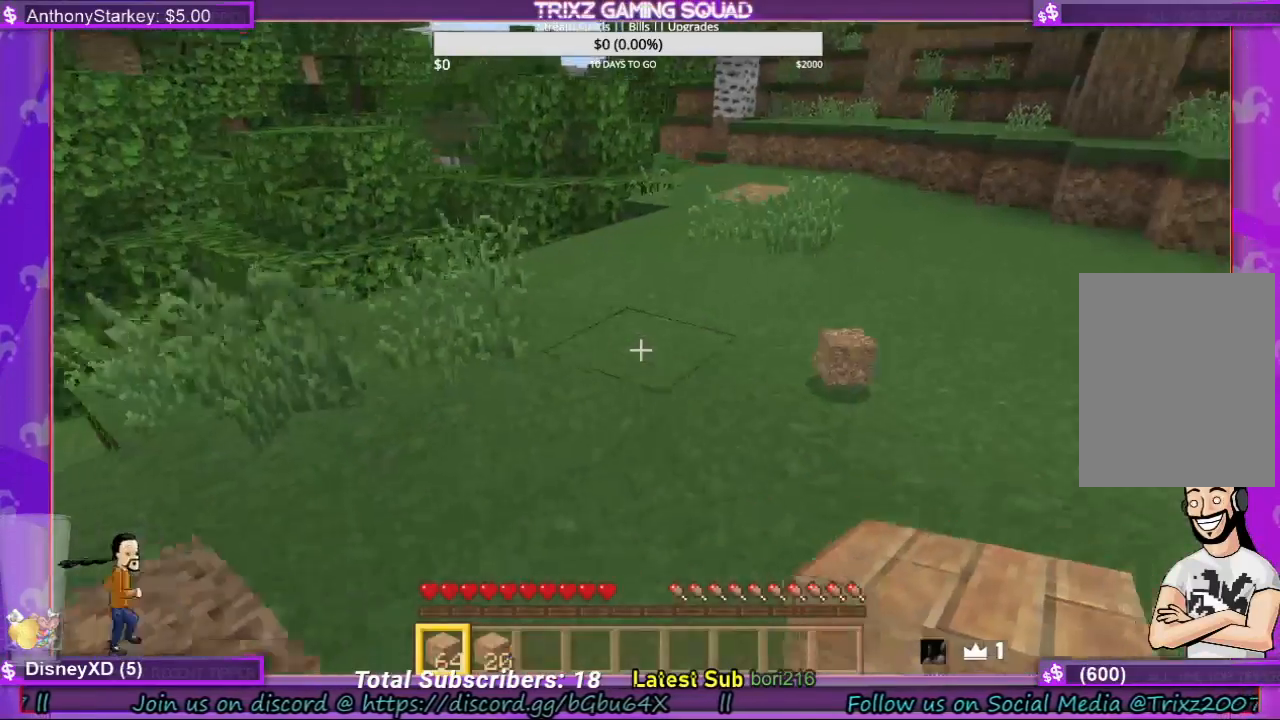
{"keys": ["s"], "mouse": [], "events": [[67, "a", "up"], [100, "d", "down"], [467, "d", "up"]]}
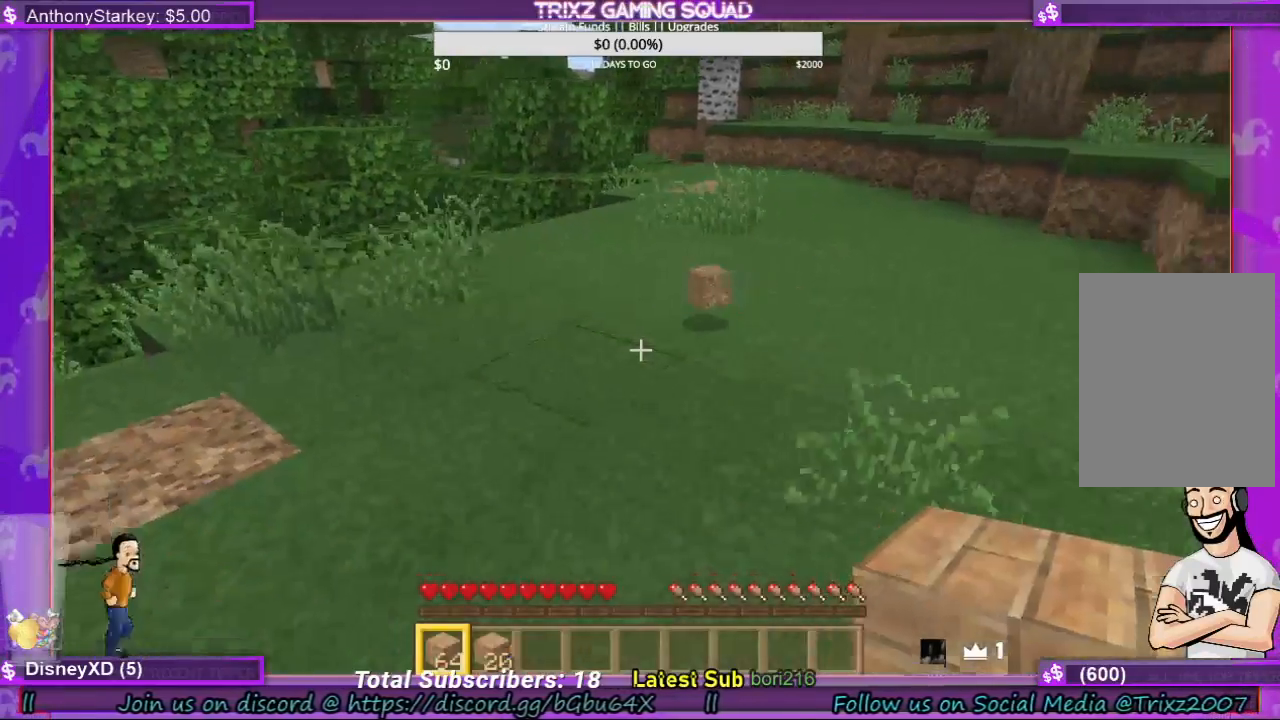
{"keys": [], "mouse": [], "events": [[100, "s", "up"]]}